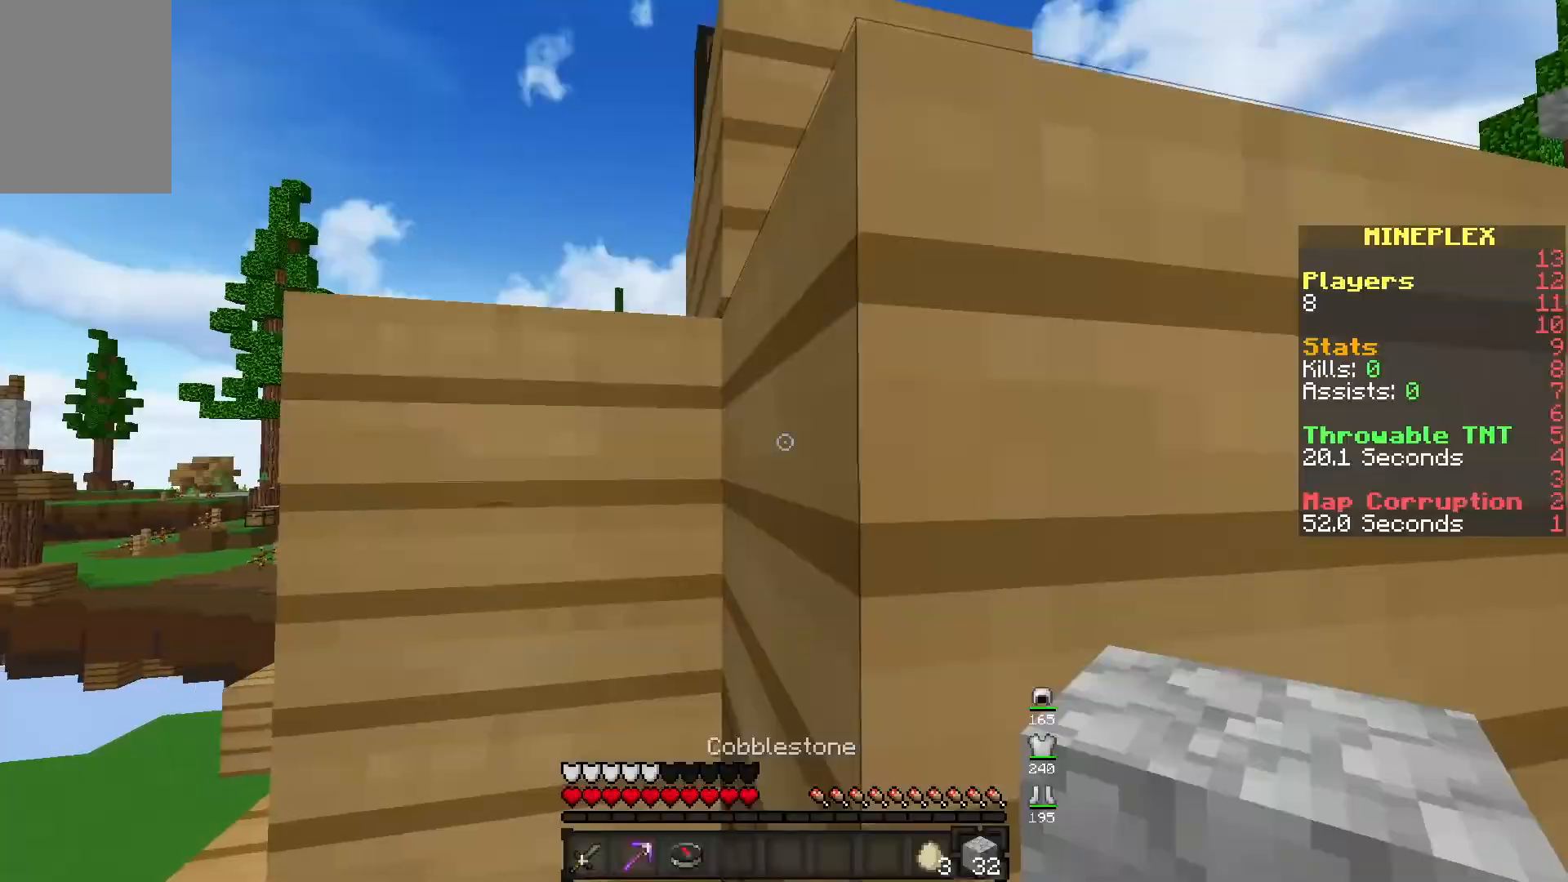
Gameplay with keyboard and mouse; each line is a JSON object with the keys and mouse buttons held at the frame after it. "events" lists presses ("down") and releases ("up") of "a", "d", "s", "space", "w", "mouse_left" and "mouse_right" between this image and that frame as [ms after this image, input, new state], when the widget could be followed in between. "mouse_left", "mouse_right" = the "left", "right" buttons of the "mouse" list. No other keys are recorded. Fast repeated clicks can show as one long hold. Mouse movement is not recorded.
{"keys": ["d", "w"], "mouse": ["left"], "events": [[100, "w", "down"], [300, "mouse_left", "down"], [350, "d", "down"]]}
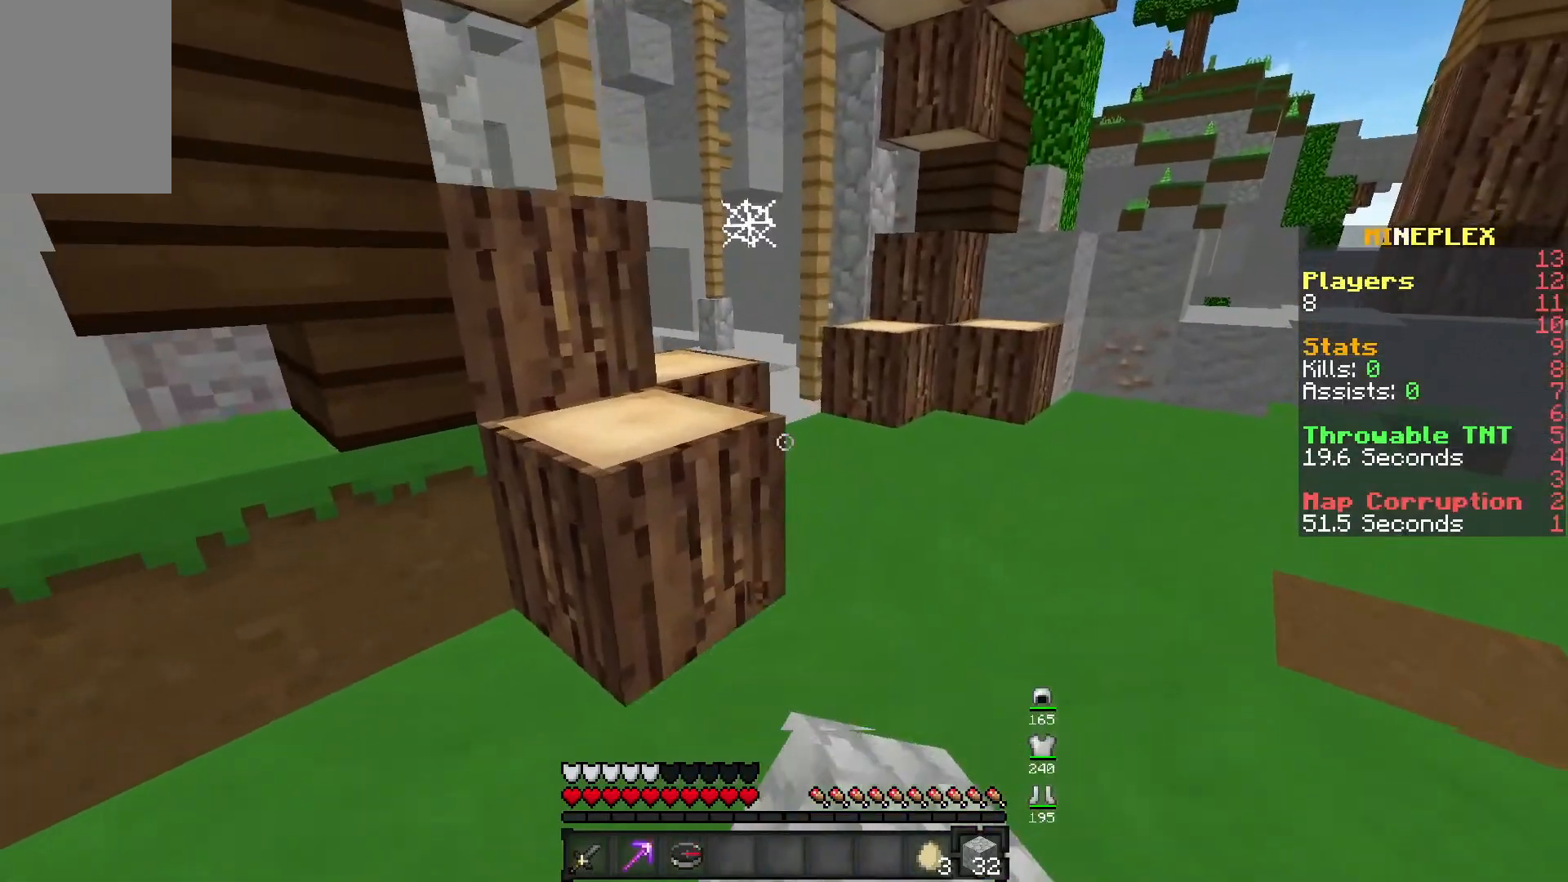
{"keys": ["w"], "mouse": [], "events": [[317, "mouse_left", "up"], [367, "d", "up"]]}
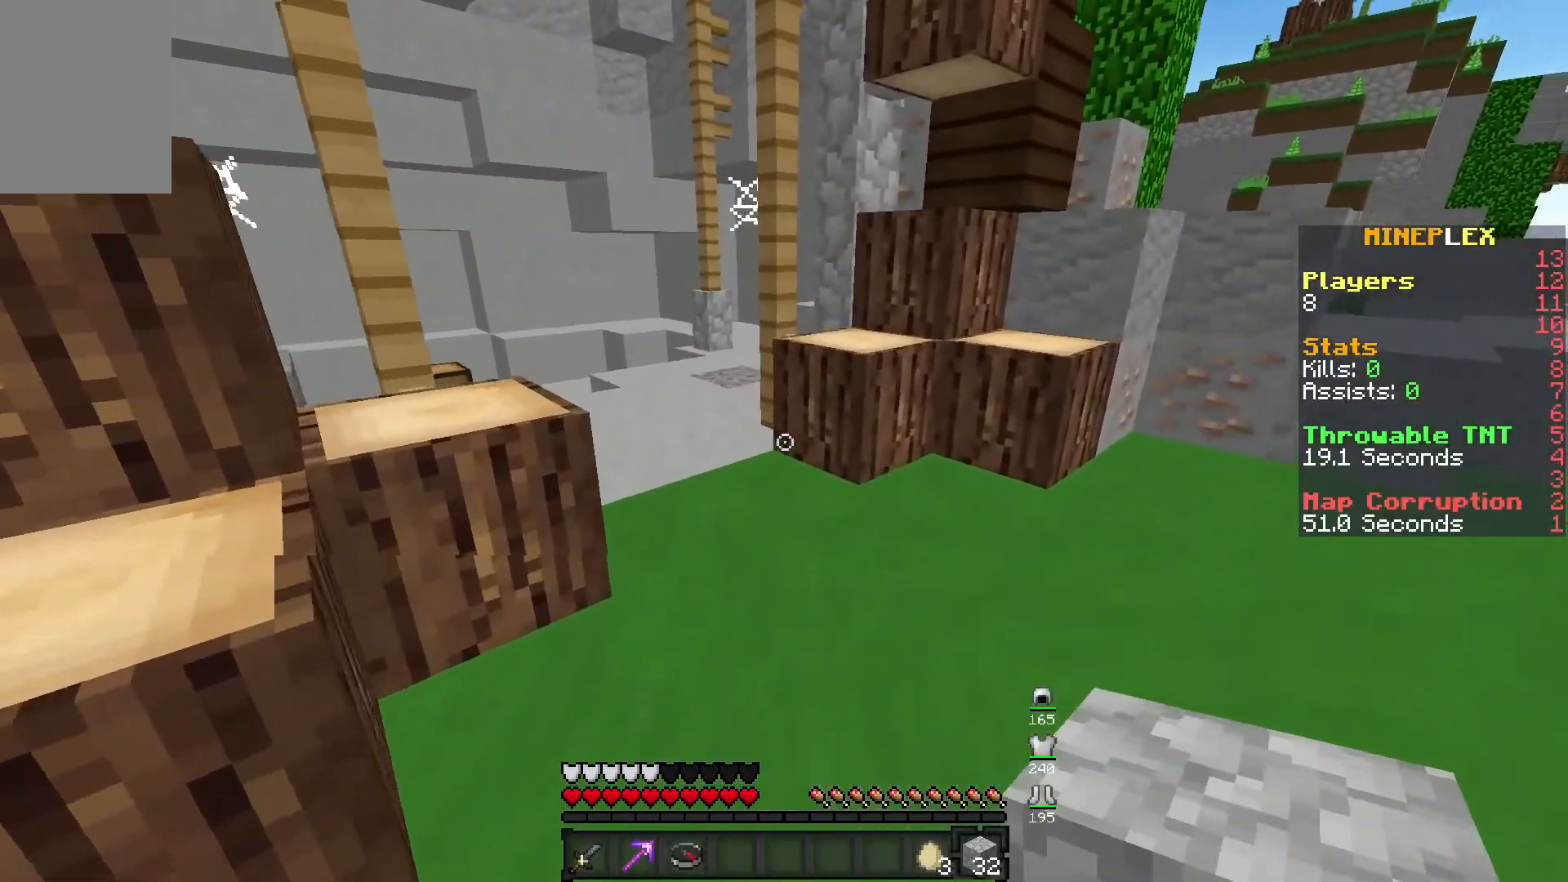
{"keys": ["a", "w"], "mouse": [], "events": [[233, "space", "down"], [467, "a", "down"], [500, "space", "up"]]}
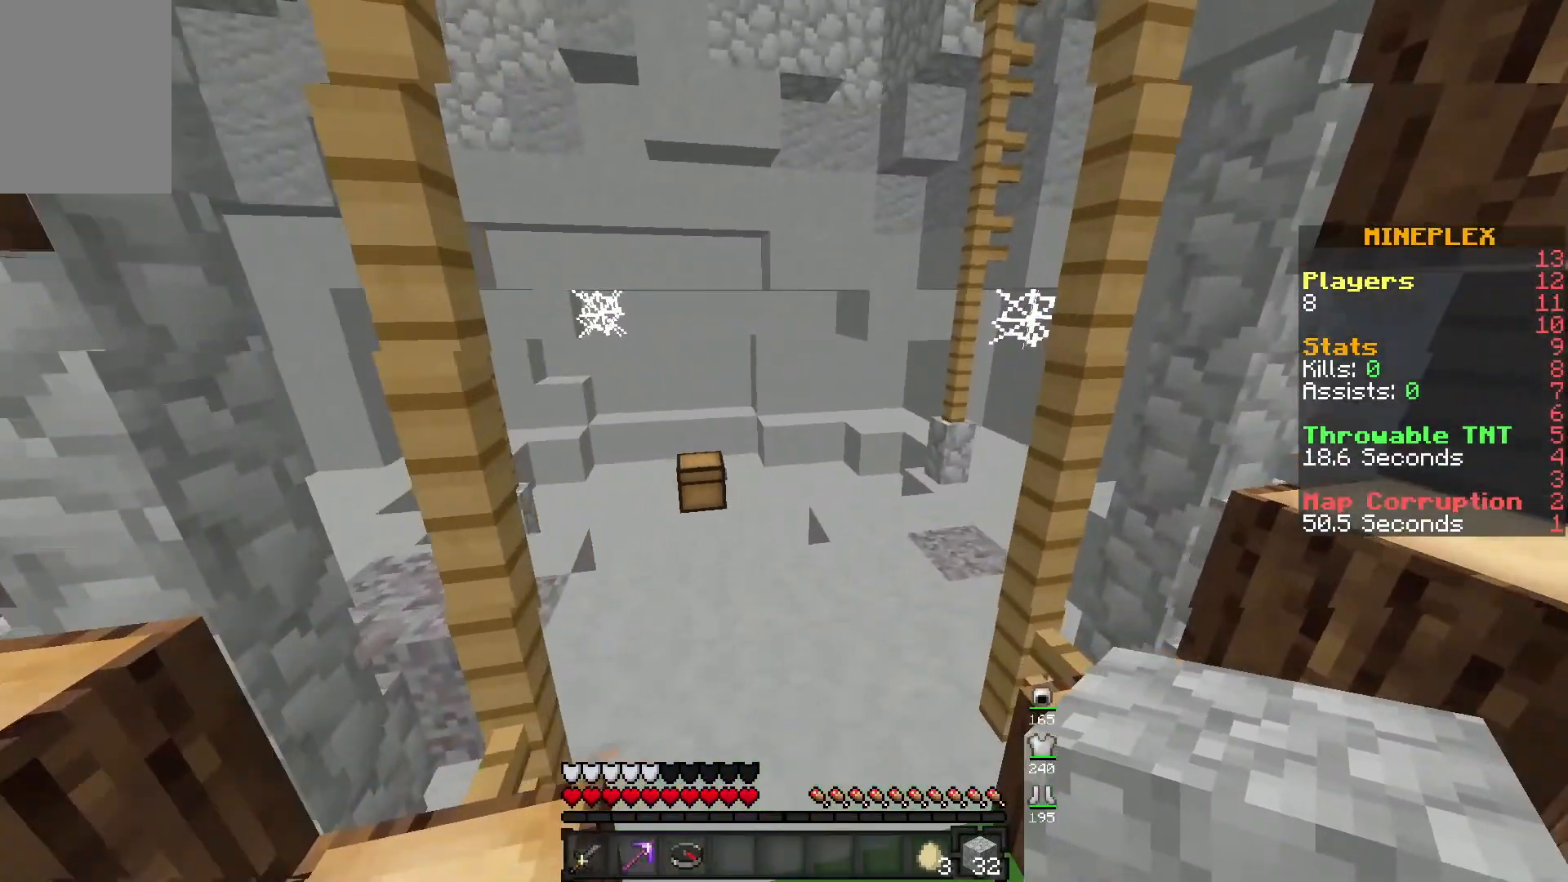
{"keys": ["space", "w"], "mouse": [], "events": [[350, "space", "down"], [367, "a", "up"]]}